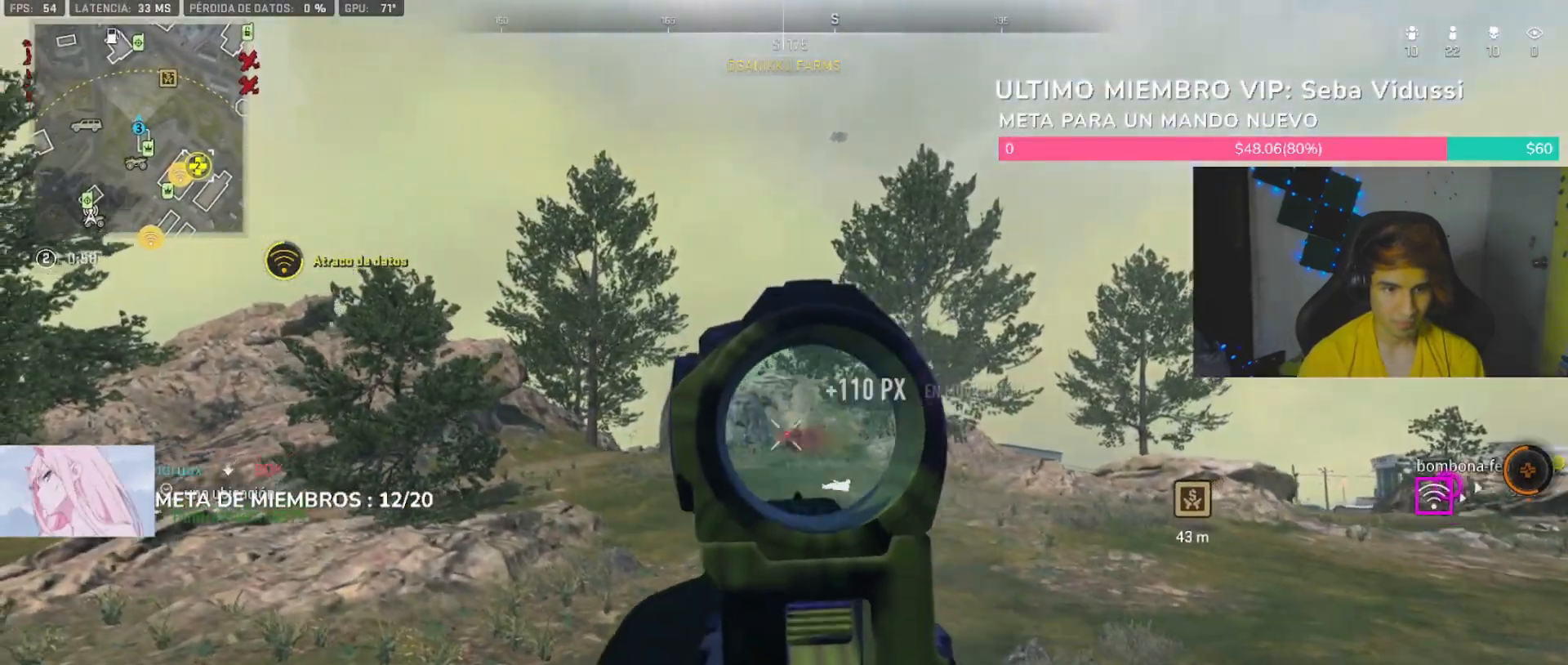
Gameplay with a controller (PlayStation layout); each line is a JSON object with the inputs held at the frame after it. "button_events" lists button changes between this image and that frame as [ms after this image, input, new state], when the widget could be followed in between (sticks are given only as held states).
{"buttons": ["L3"], "left_stick": "up-left", "right_stick": "center", "button_events": [[267, "L2", "up"], [267, "R2", "up"], [500, "L3", "down"]]}
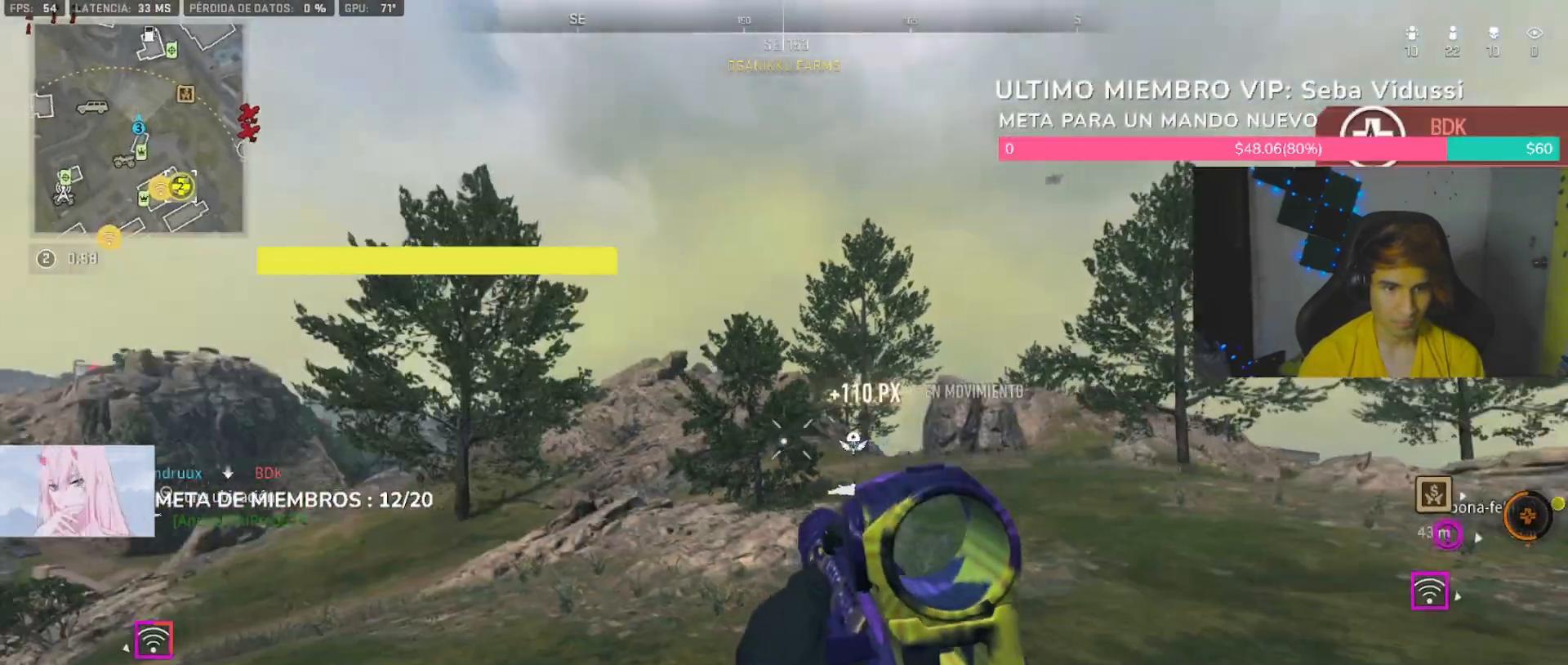
{"buttons": [], "left_stick": "up-left", "right_stick": "right", "button_events": [[67, "TRIANGLE", "down"], [100, "L3", "up"], [133, "TRIANGLE", "up"], [167, "L3", "down"], [267, "L3", "up"], [333, "L3", "down"], [400, "L3", "up"]]}
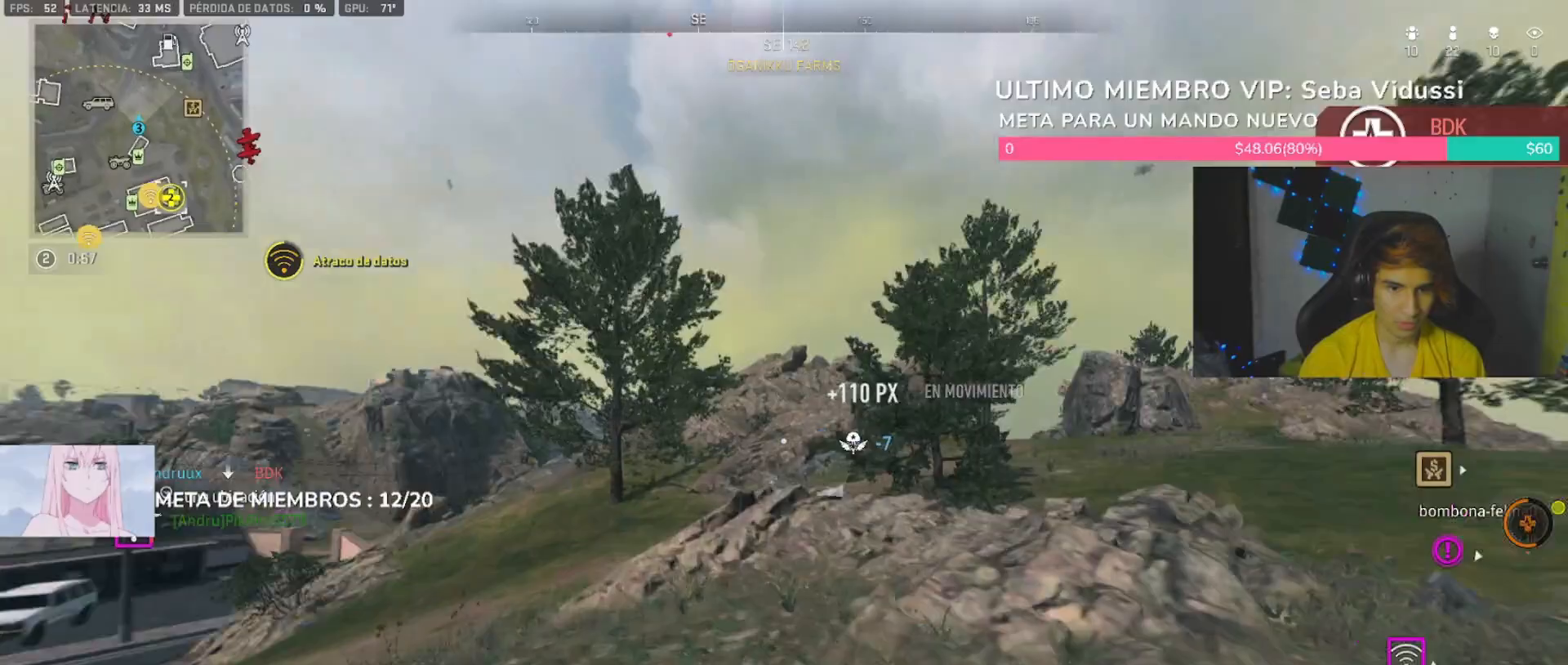
{"buttons": ["L3"], "left_stick": "up-left", "right_stick": "center", "button_events": [[100, "L1", "down"], [200, "L1", "up"], [200, "TRIANGLE", "down"], [267, "TRIANGLE", "up"], [367, "TRIANGLE", "down"], [433, "TRIANGLE", "up"], [467, "L3", "down"]]}
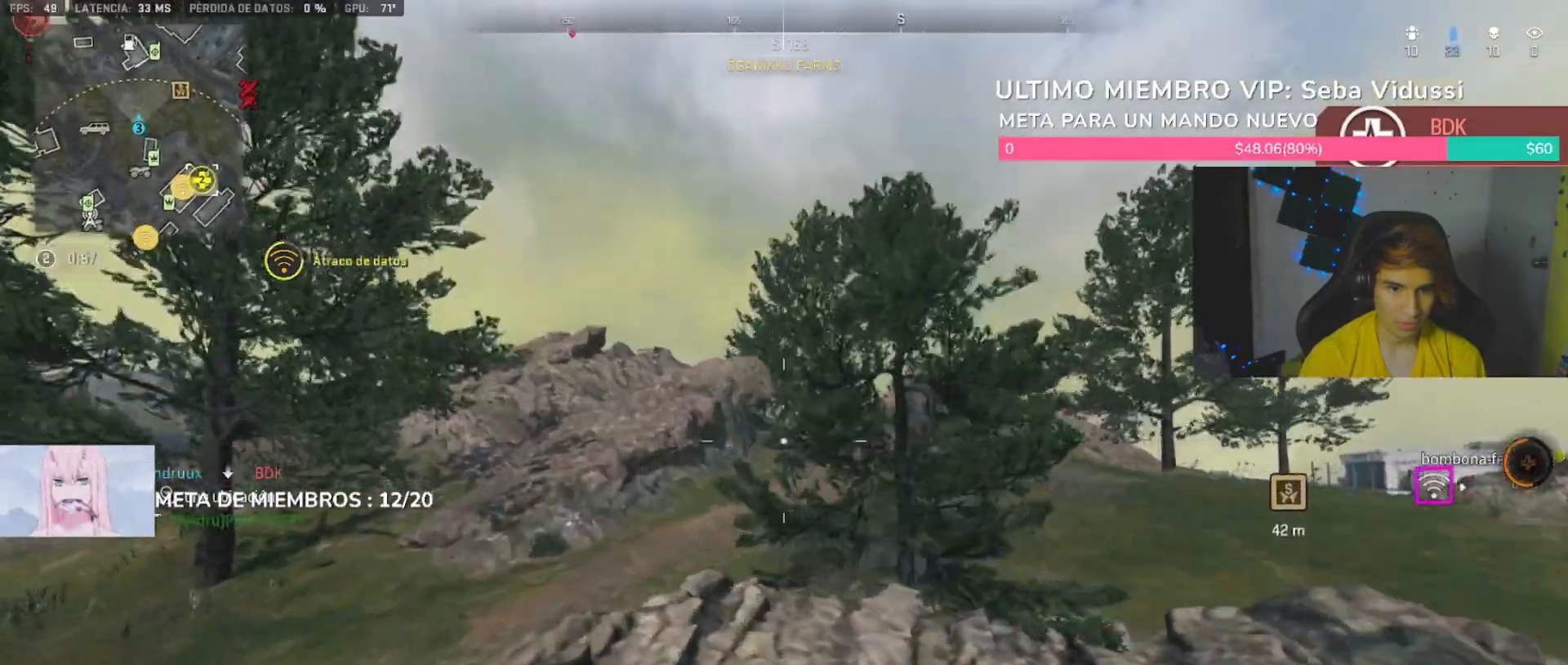
{"buttons": [], "left_stick": "up", "right_stick": "right", "button_events": [[33, "L3", "up"], [100, "TRIANGLE", "down"], [300, "TRIANGLE", "up"]]}
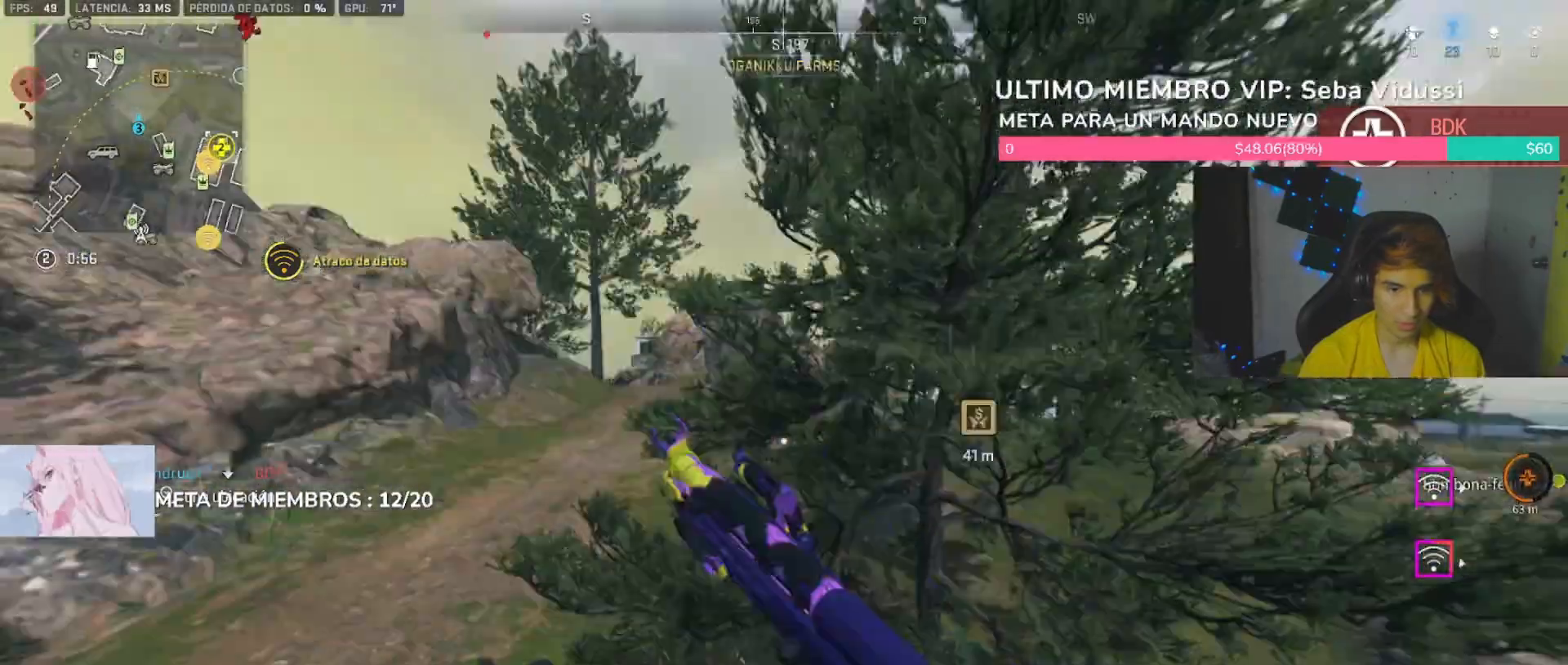
{"buttons": [], "left_stick": "up-left", "right_stick": "left", "button_events": [[133, "TRIANGLE", "down"], [200, "TRIANGLE", "up"], [233, "TRIANGLE", "down"], [333, "TRIANGLE", "up"]]}